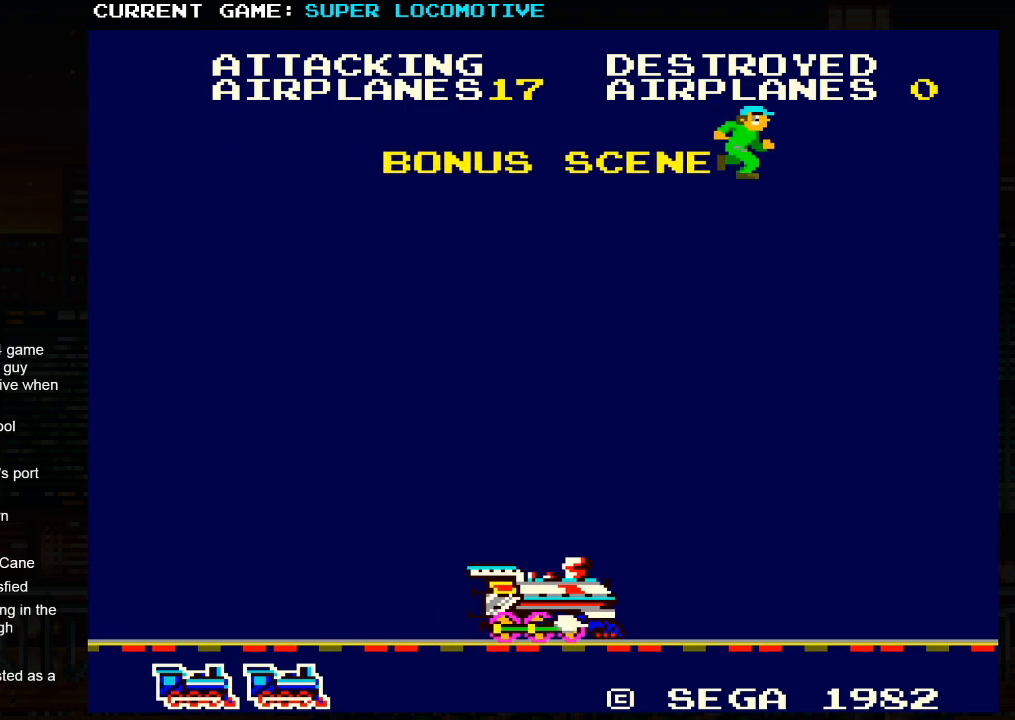
Gameplay with a controller (arcade stick); each line is a JSON object with the inputs held at the frame after it. "events" lists button and stick changes between this image and that frame as [ms after this image, input, new state], when the widget could be followed in between. Not read: L3 R3.
{"buttons": [], "left_stick": "center", "events": []}
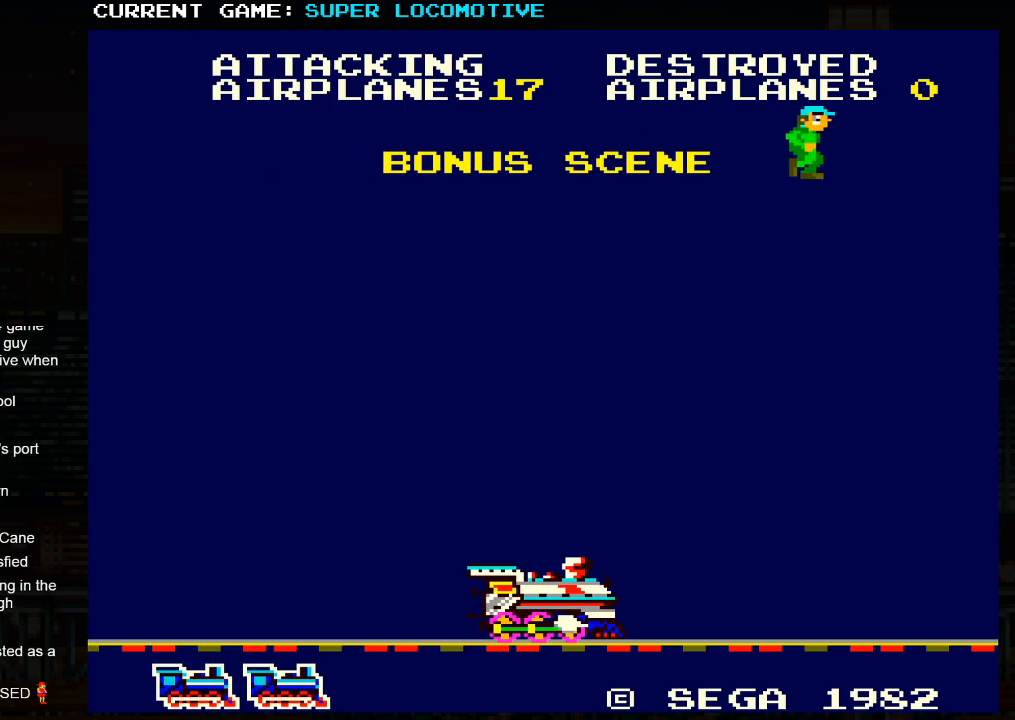
{"buttons": [], "left_stick": "center", "events": []}
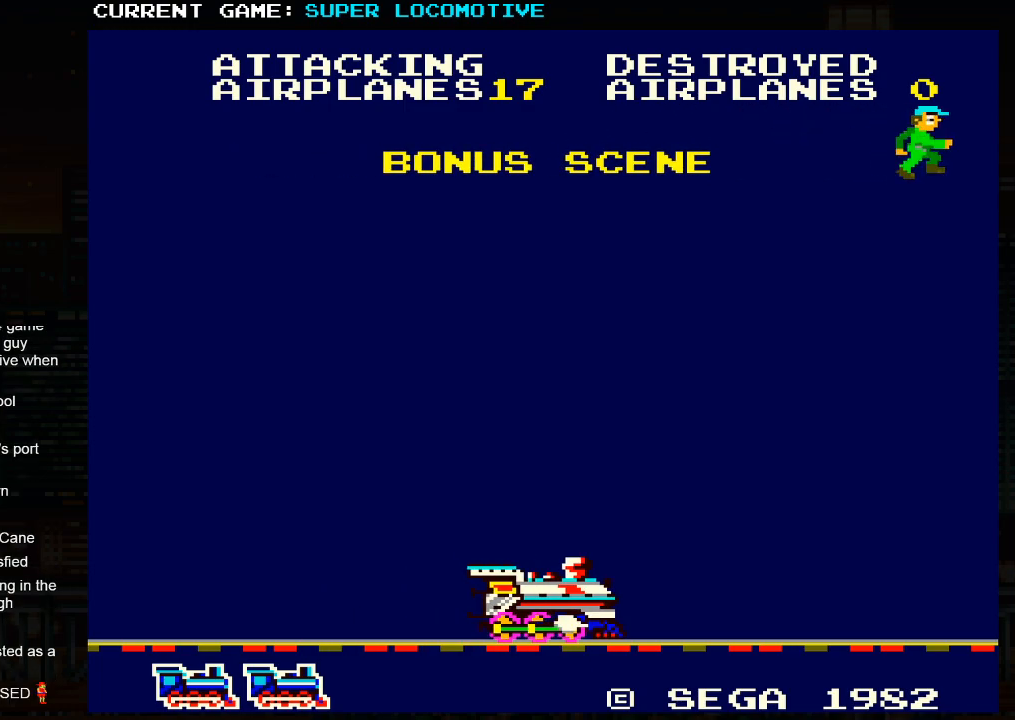
{"buttons": [], "left_stick": "left", "events": [[383, "left_stick", "left"]]}
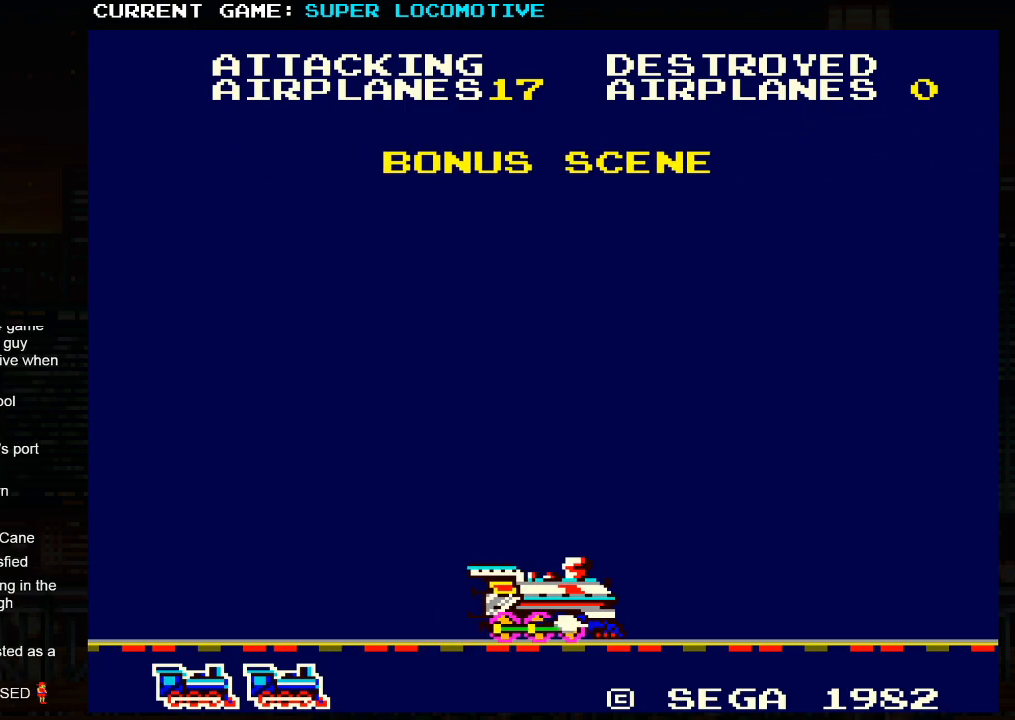
{"buttons": [], "left_stick": "center", "events": [[250, "left_stick", "center"]]}
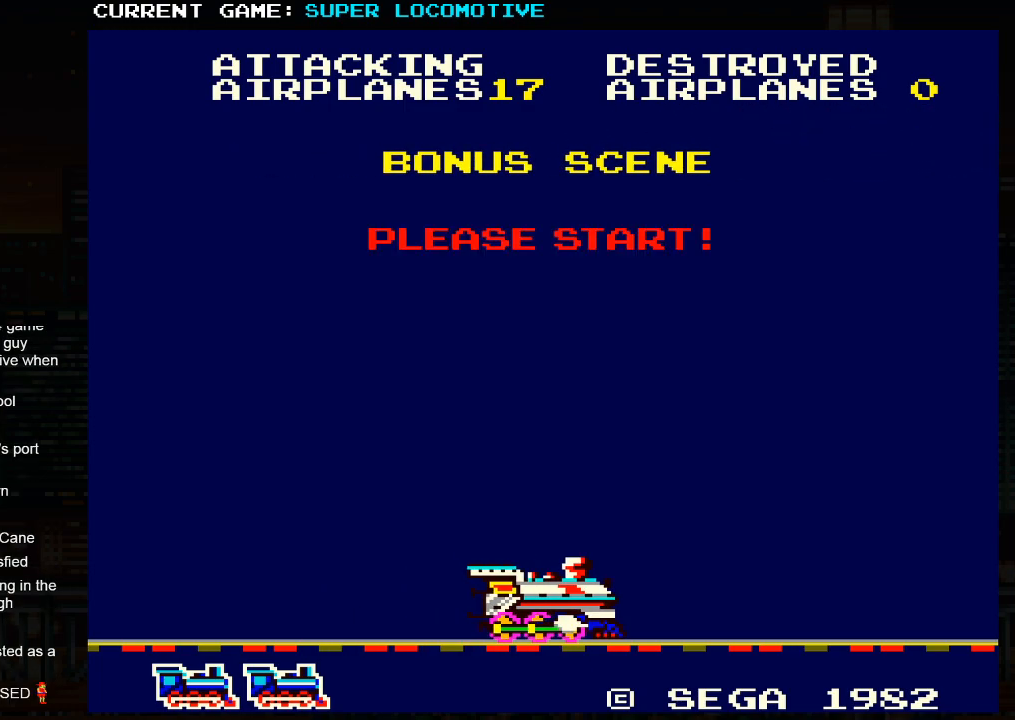
{"buttons": [], "left_stick": "center", "events": []}
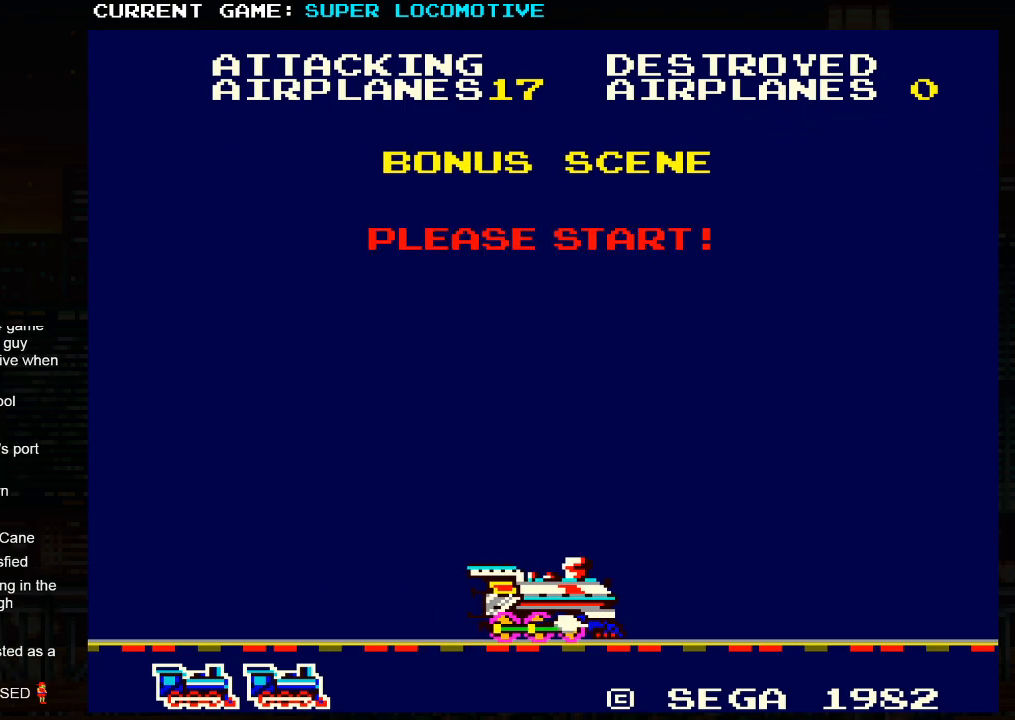
{"buttons": [], "left_stick": "left", "events": [[183, "left_stick", "left"]]}
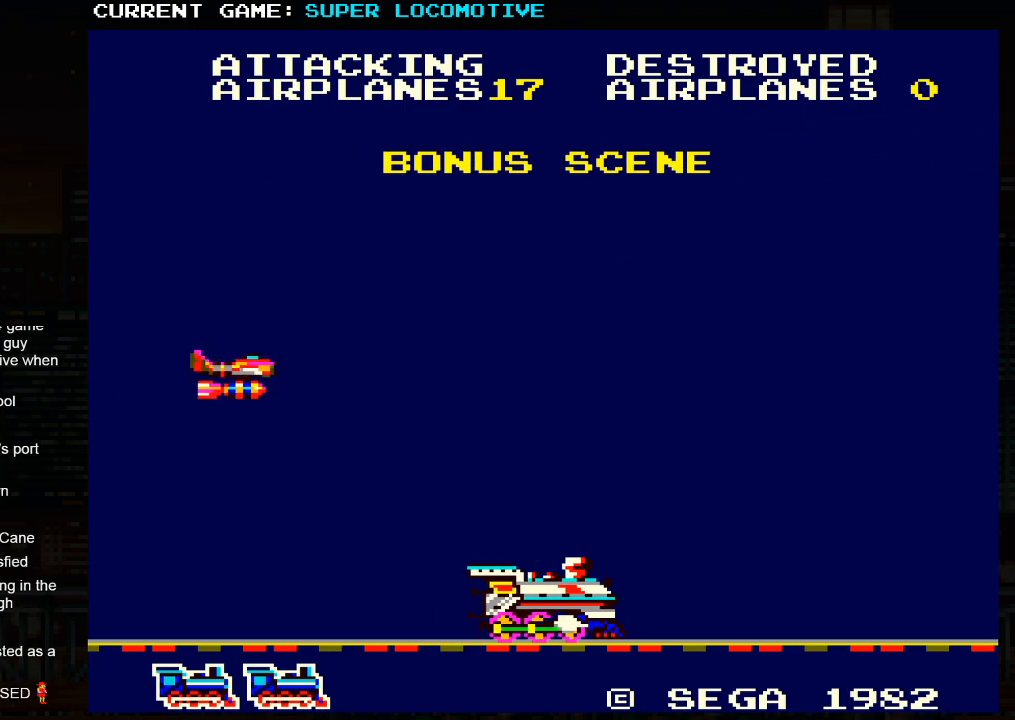
{"buttons": [], "left_stick": "center", "events": [[133, "left_stick", "center"], [200, "SQUARE", "down"], [317, "SQUARE", "up"], [400, "SQUARE", "down"], [483, "SQUARE", "up"]]}
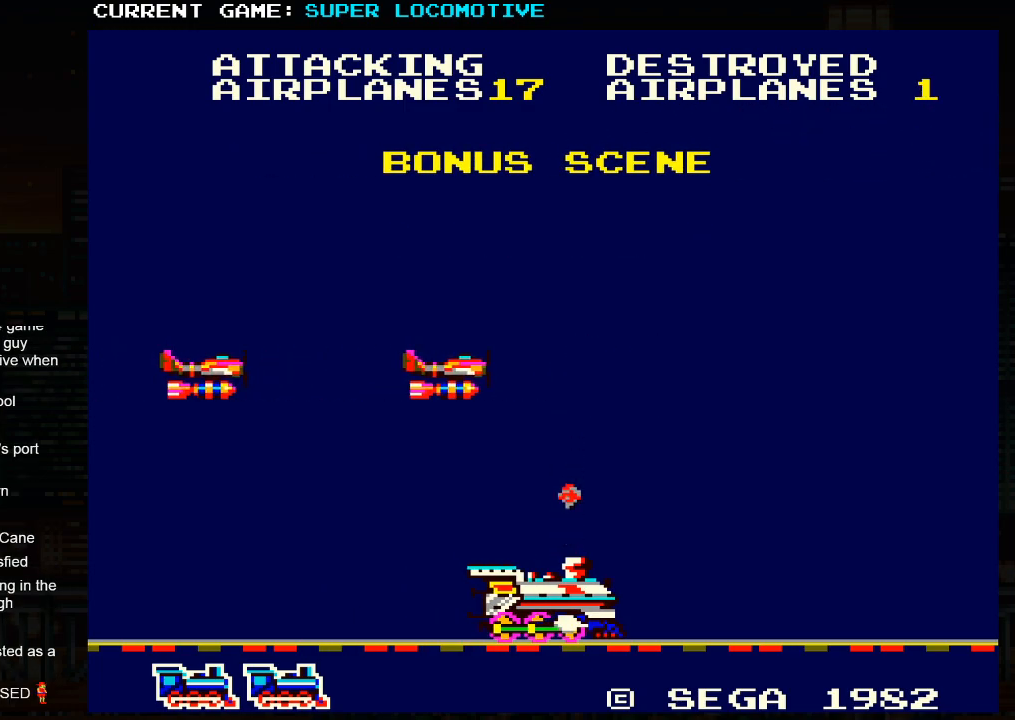
{"buttons": [], "left_stick": "center", "events": [[67, "SQUARE", "down"], [133, "SQUARE", "up"], [217, "SQUARE", "down"], [300, "SQUARE", "up"], [383, "SQUARE", "down"], [467, "SQUARE", "up"]]}
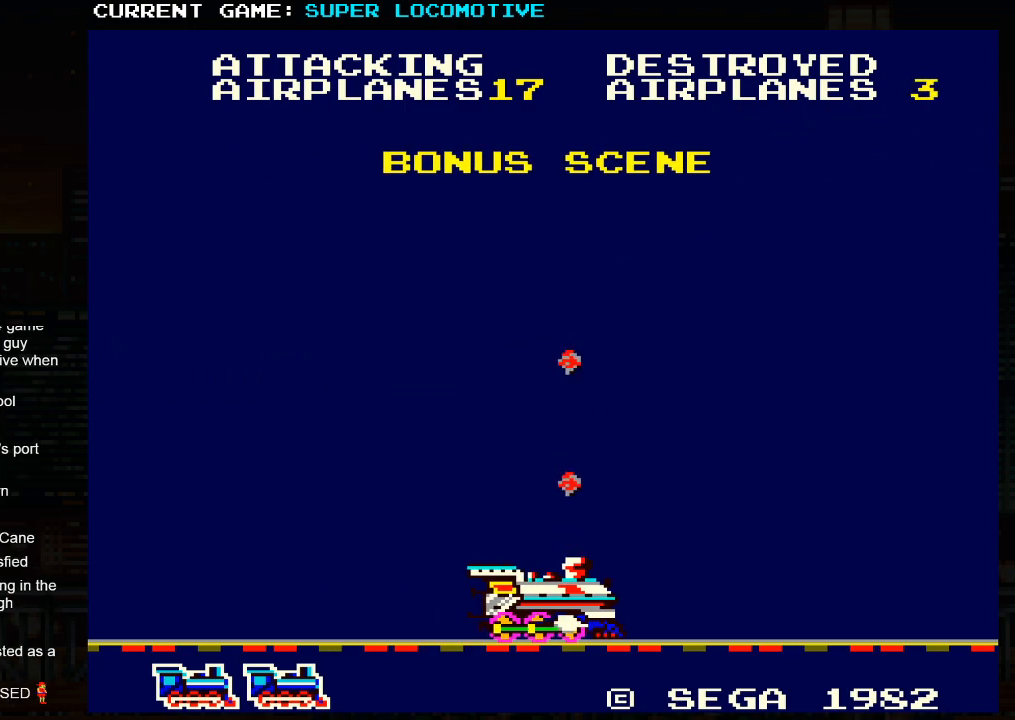
{"buttons": [], "left_stick": "left", "events": [[317, "left_stick", "left"]]}
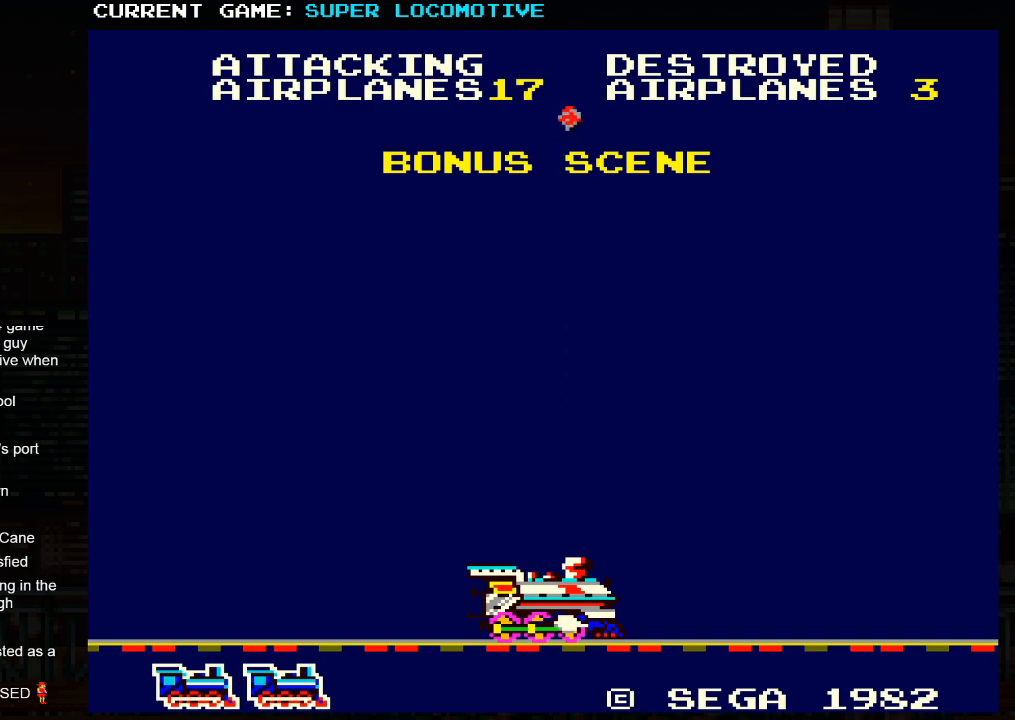
{"buttons": [], "left_stick": "center", "events": [[33, "left_stick", "center"]]}
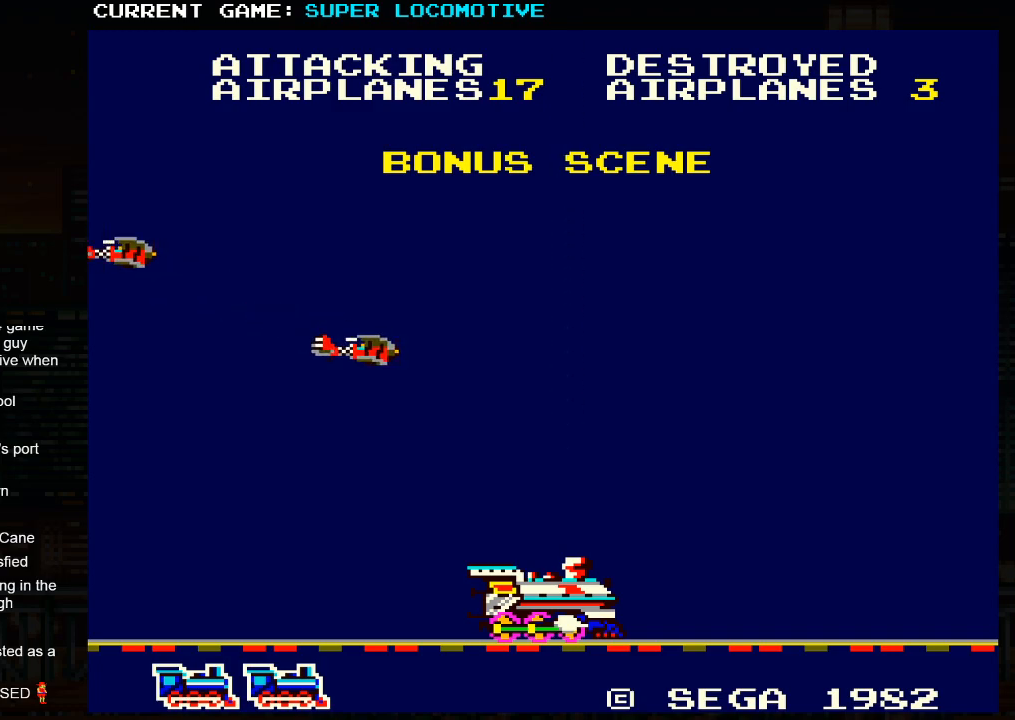
{"buttons": ["SQUARE"], "left_stick": "center", "events": [[33, "SQUARE", "down"], [133, "SQUARE", "up"], [200, "SQUARE", "down"], [267, "SQUARE", "up"], [317, "SQUARE", "down"], [417, "SQUARE", "up"], [467, "SQUARE", "down"]]}
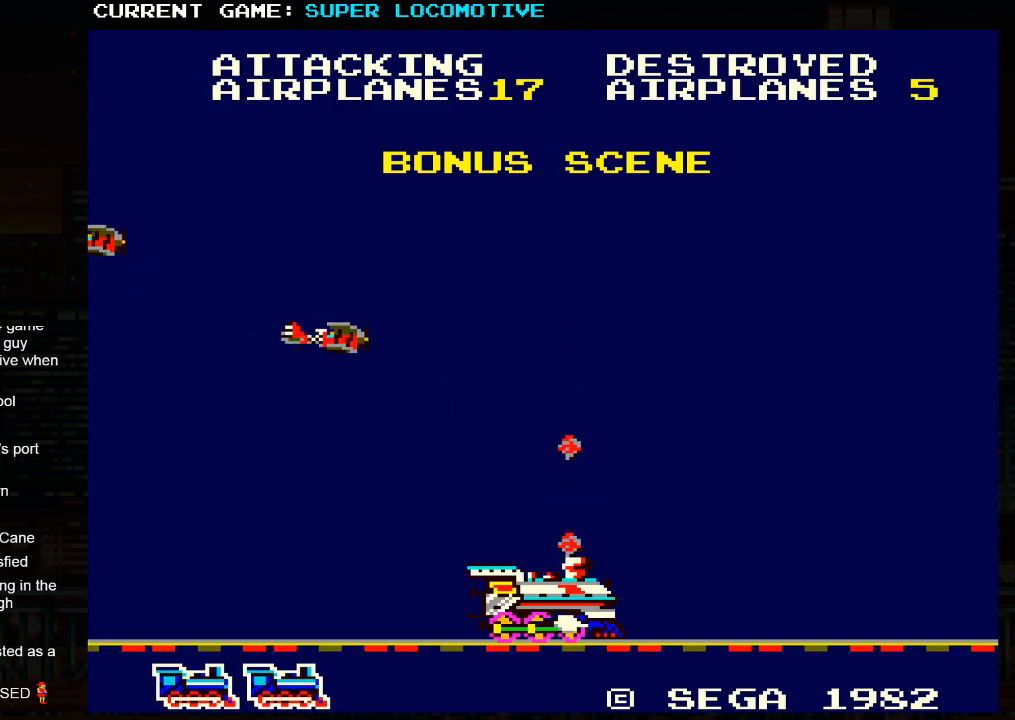
{"buttons": ["SQUARE"], "left_stick": "center", "events": [[50, "SQUARE", "up"], [100, "SQUARE", "down"], [183, "SQUARE", "up"], [267, "SQUARE", "down"], [333, "SQUARE", "up"], [367, "SQUARE", "down"], [467, "SQUARE", "up"], [500, "SQUARE", "down"]]}
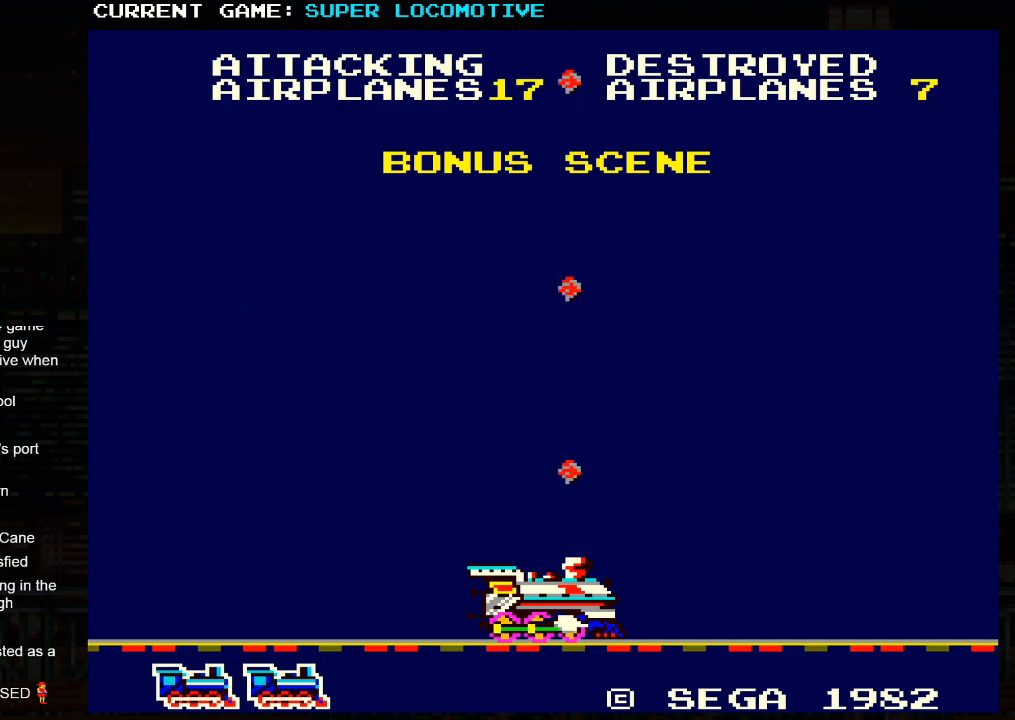
{"buttons": [], "left_stick": "center", "events": [[117, "SQUARE", "up"]]}
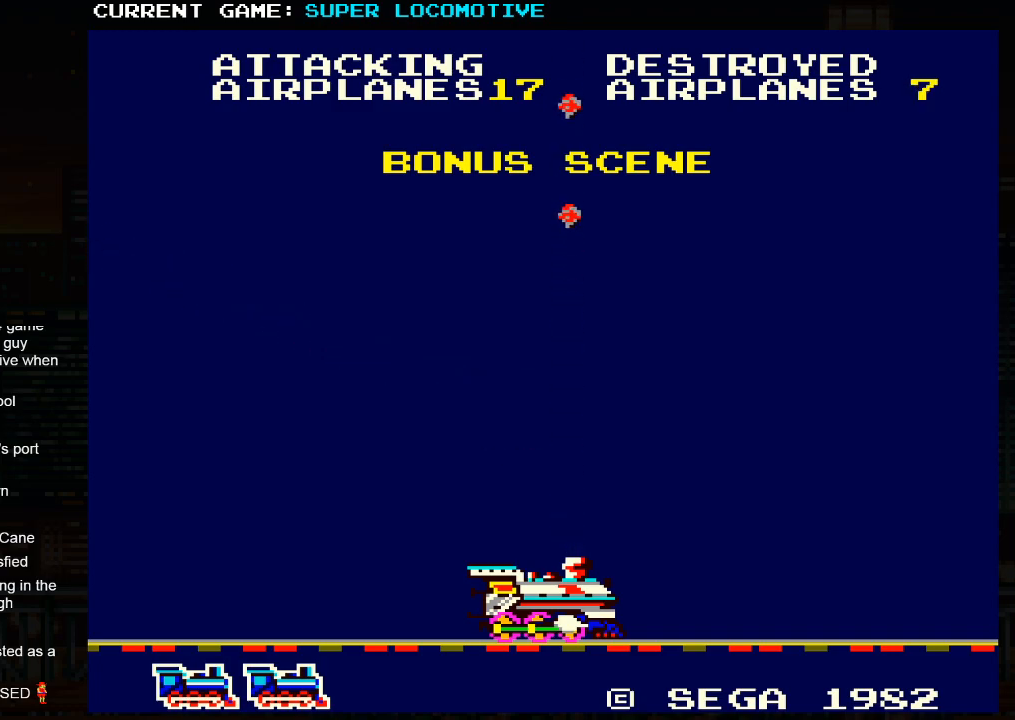
{"buttons": [], "left_stick": "center", "events": []}
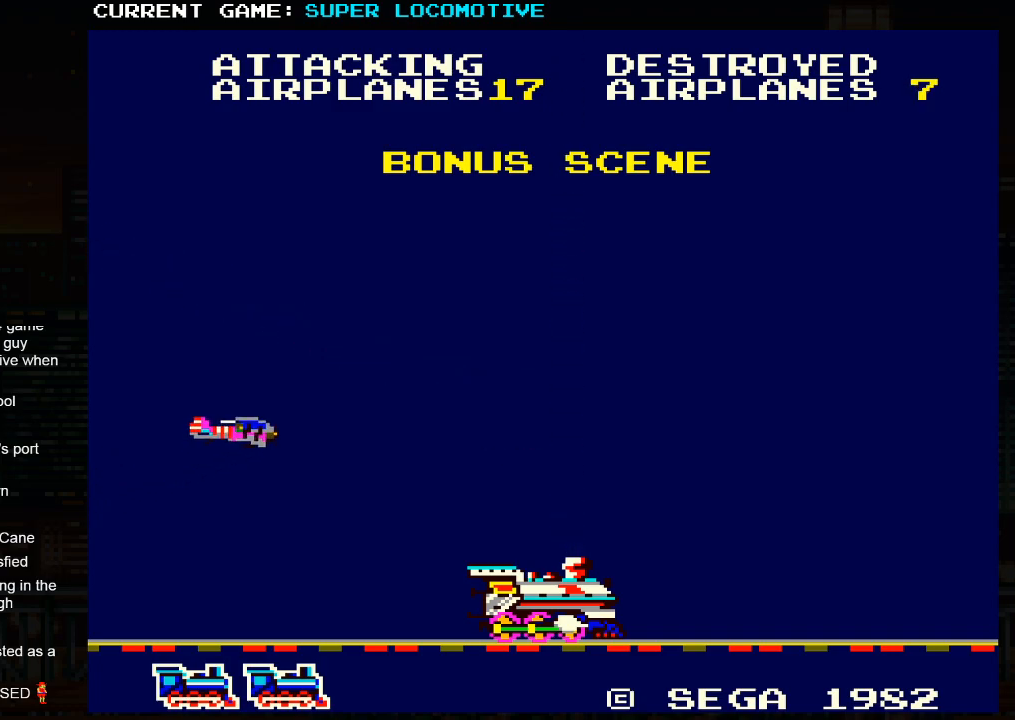
{"buttons": ["SQUARE"], "left_stick": "center", "events": [[67, "SQUARE", "down"], [133, "SQUARE", "up"], [183, "SQUARE", "down"], [250, "SQUARE", "up"], [300, "SQUARE", "down"], [383, "SQUARE", "up"], [450, "SQUARE", "down"]]}
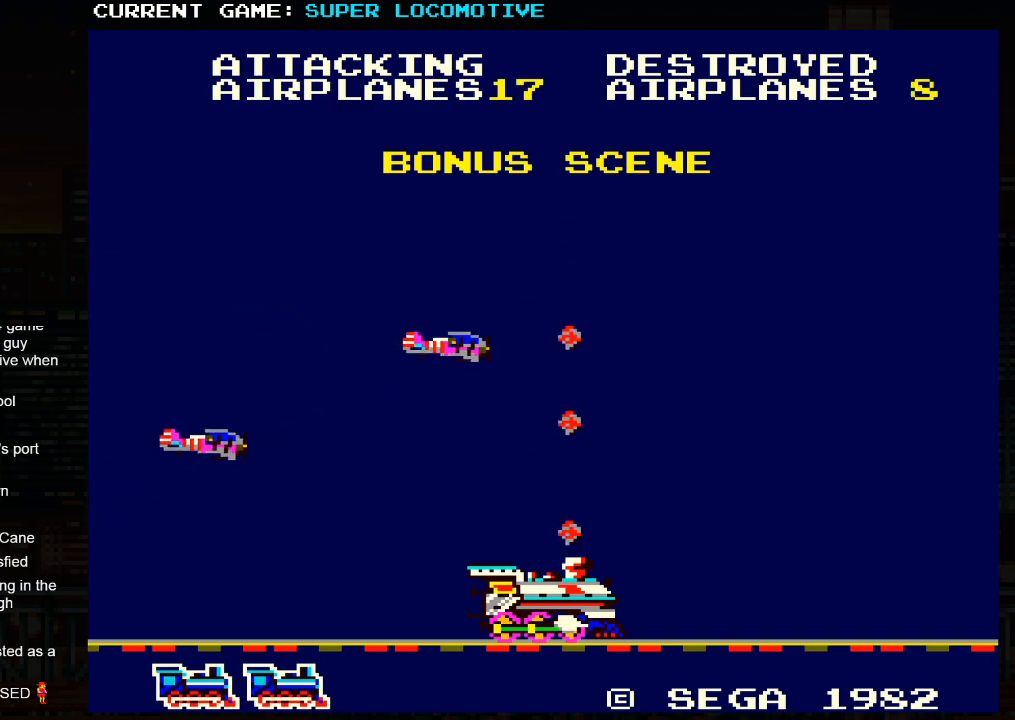
{"buttons": ["SQUARE"], "left_stick": "center", "events": [[33, "SQUARE", "up"], [83, "SQUARE", "down"], [167, "SQUARE", "up"], [233, "SQUARE", "down"], [300, "SQUARE", "up"], [367, "SQUARE", "down"], [450, "SQUARE", "up"], [500, "SQUARE", "down"]]}
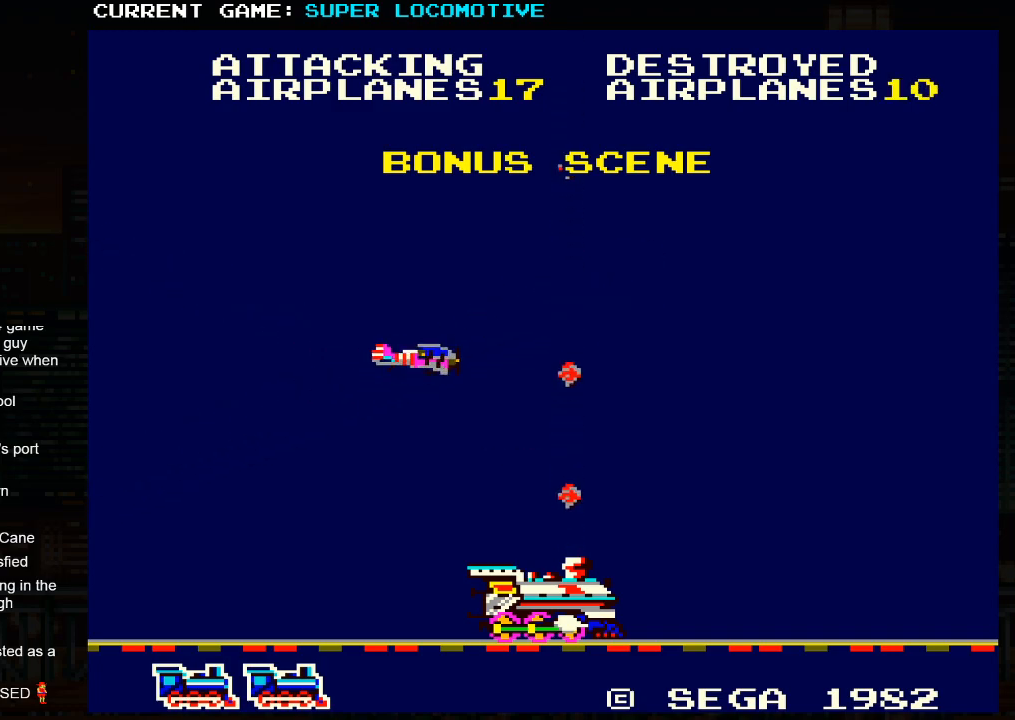
{"buttons": [], "left_stick": "center", "events": [[67, "SQUARE", "up"], [133, "SQUARE", "down"], [200, "SQUARE", "up"]]}
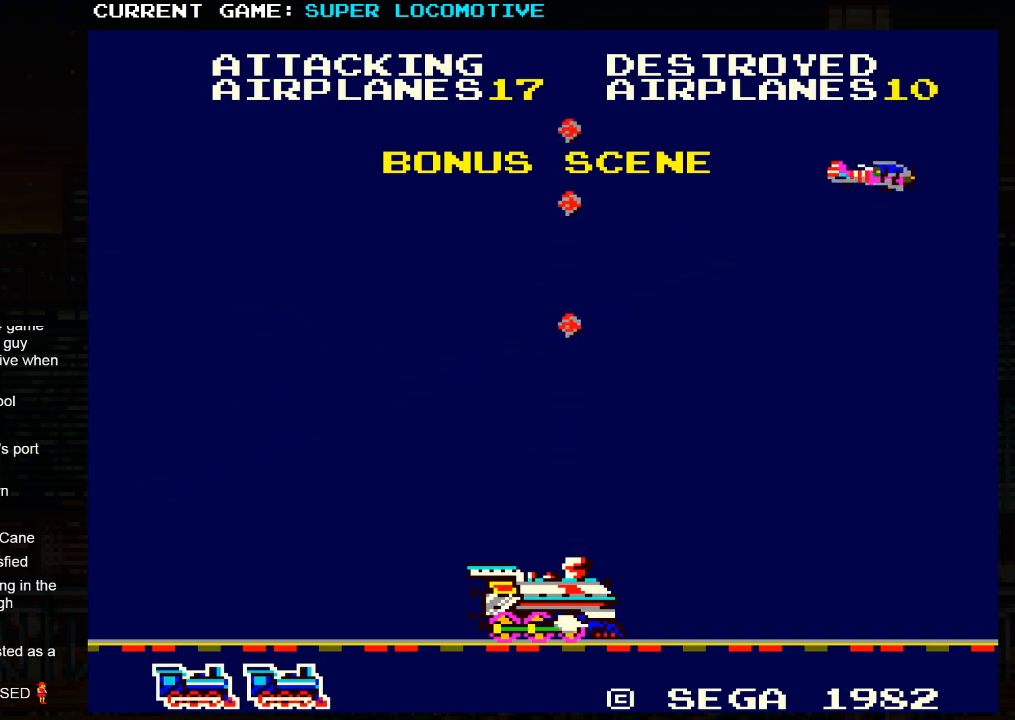
{"buttons": [], "left_stick": "center", "events": []}
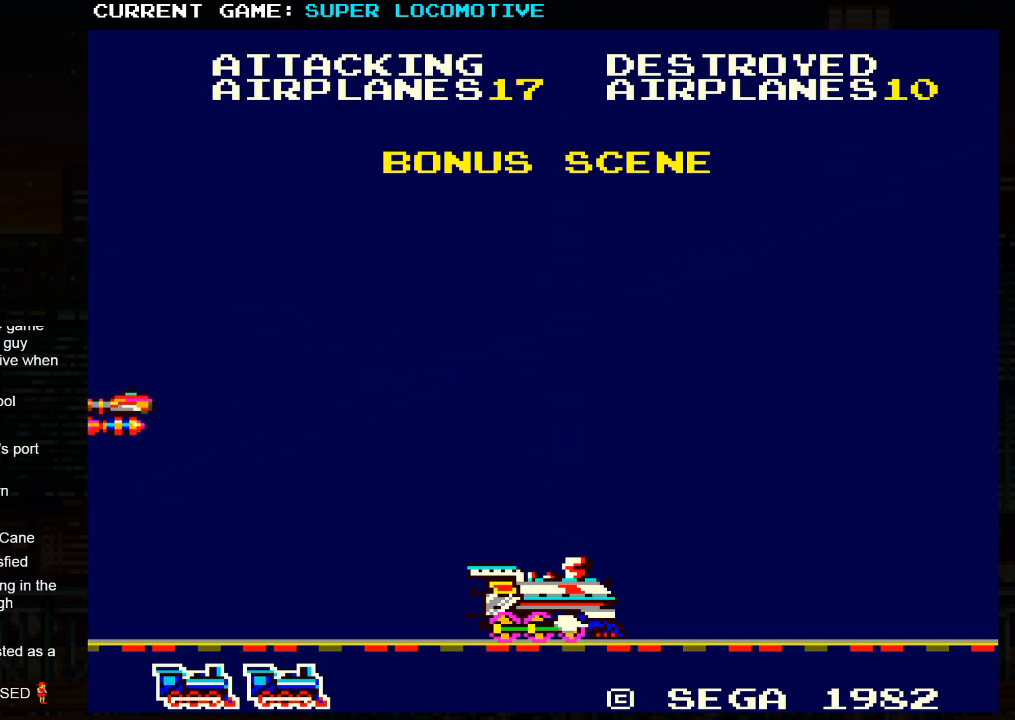
{"buttons": [], "left_stick": "center", "events": [[150, "SQUARE", "down"], [217, "SQUARE", "up"], [283, "SQUARE", "down"], [383, "SQUARE", "up"], [417, "SQUARE", "down"], [500, "SQUARE", "up"]]}
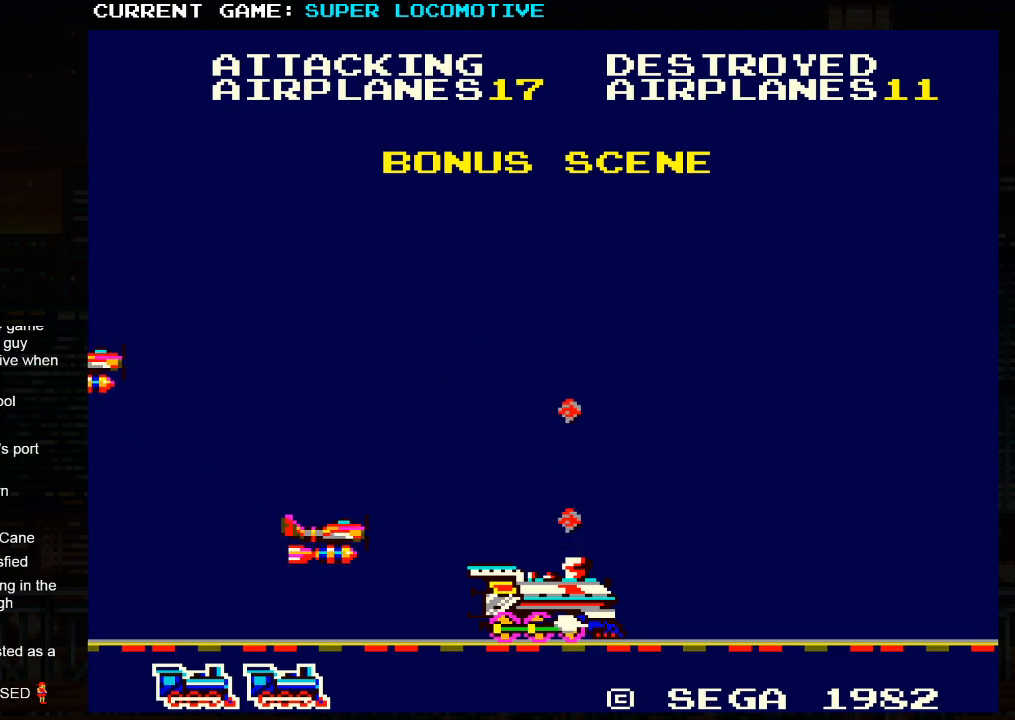
{"buttons": [], "left_stick": "center", "events": [[83, "SQUARE", "down"], [167, "SQUARE", "up"], [233, "SQUARE", "down"], [300, "SQUARE", "up"], [383, "SQUARE", "down"], [467, "SQUARE", "up"]]}
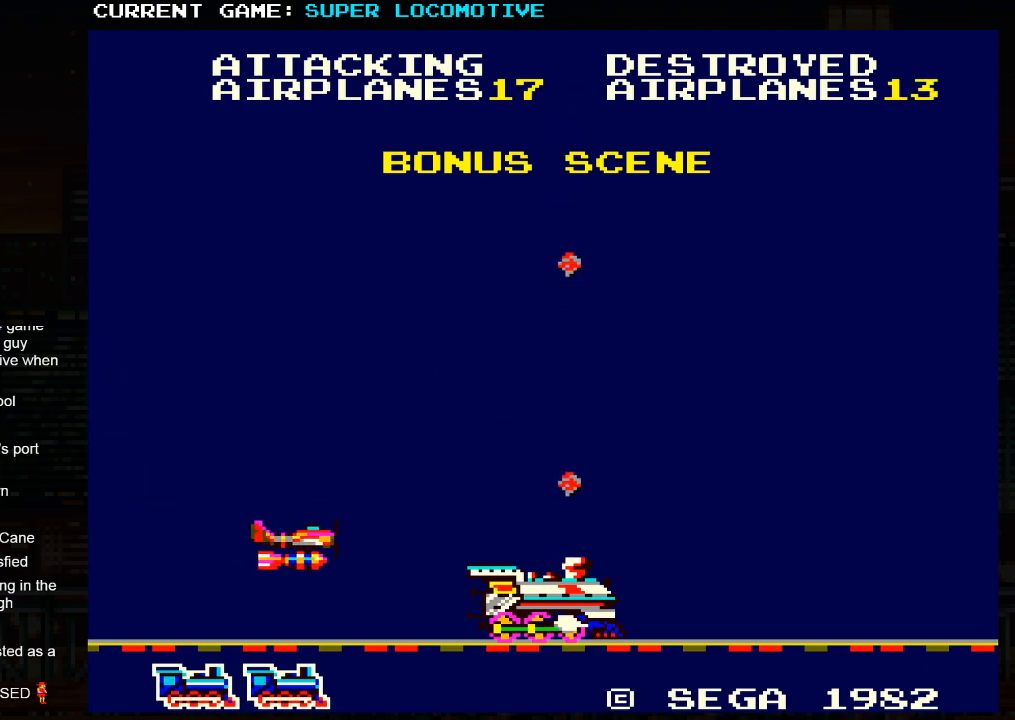
{"buttons": [], "left_stick": "center", "events": [[17, "SQUARE", "down"], [100, "SQUARE", "up"], [167, "SQUARE", "down"], [250, "SQUARE", "up"], [317, "SQUARE", "down"], [417, "SQUARE", "up"]]}
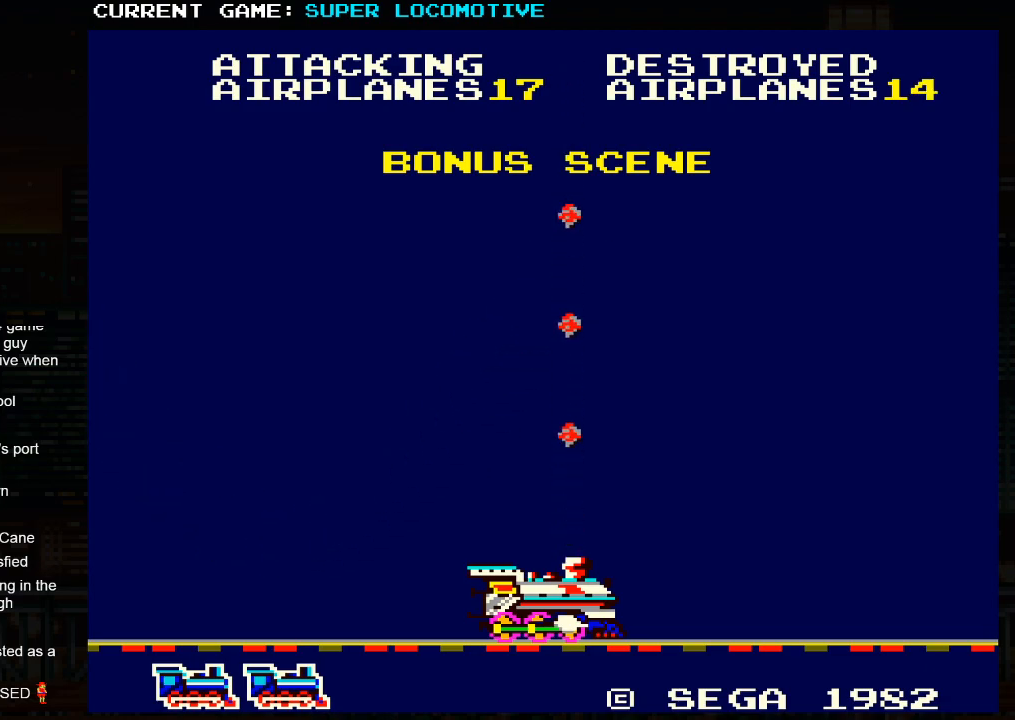
{"buttons": [], "left_stick": "center", "events": []}
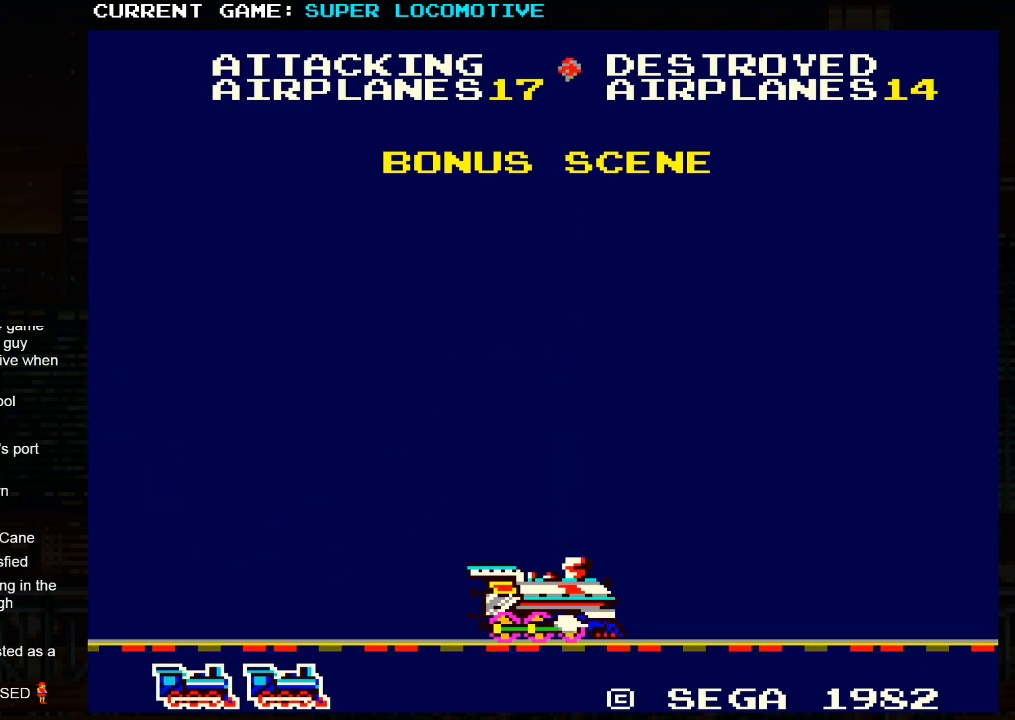
{"buttons": [], "left_stick": "center", "events": [[167, "SQUARE", "down"], [217, "SQUARE", "up"], [367, "SQUARE", "down"], [433, "SQUARE", "up"]]}
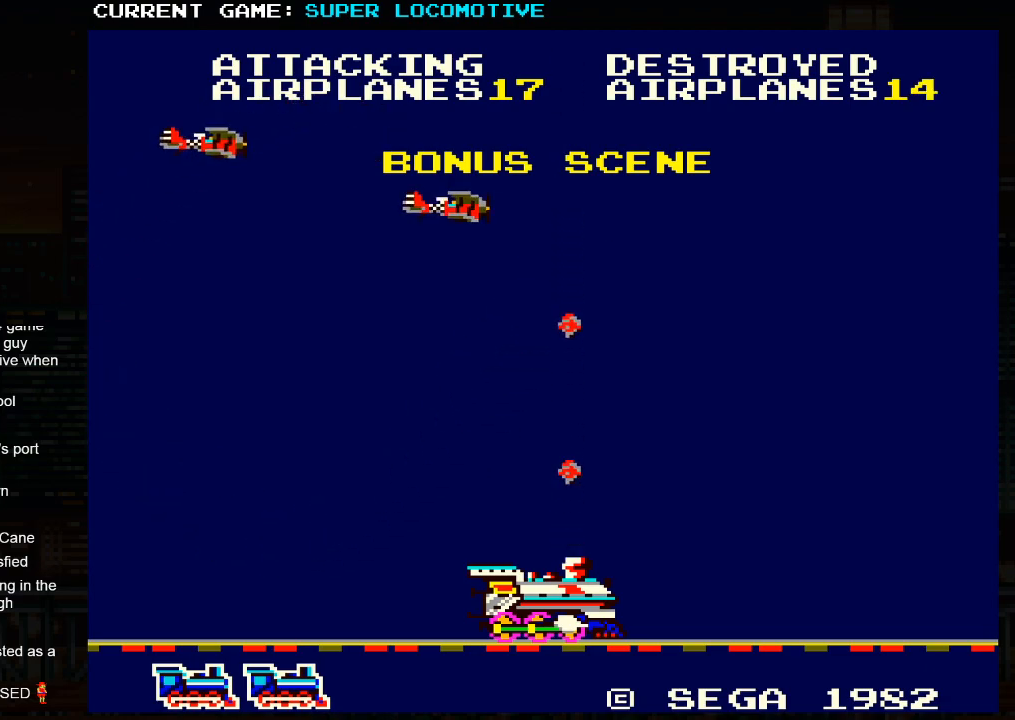
{"buttons": ["SQUARE"], "left_stick": "center", "events": [[17, "SQUARE", "down"], [100, "SQUARE", "up"], [183, "SQUARE", "down"], [267, "SQUARE", "up"], [333, "SQUARE", "down"], [400, "SQUARE", "up"], [483, "SQUARE", "down"]]}
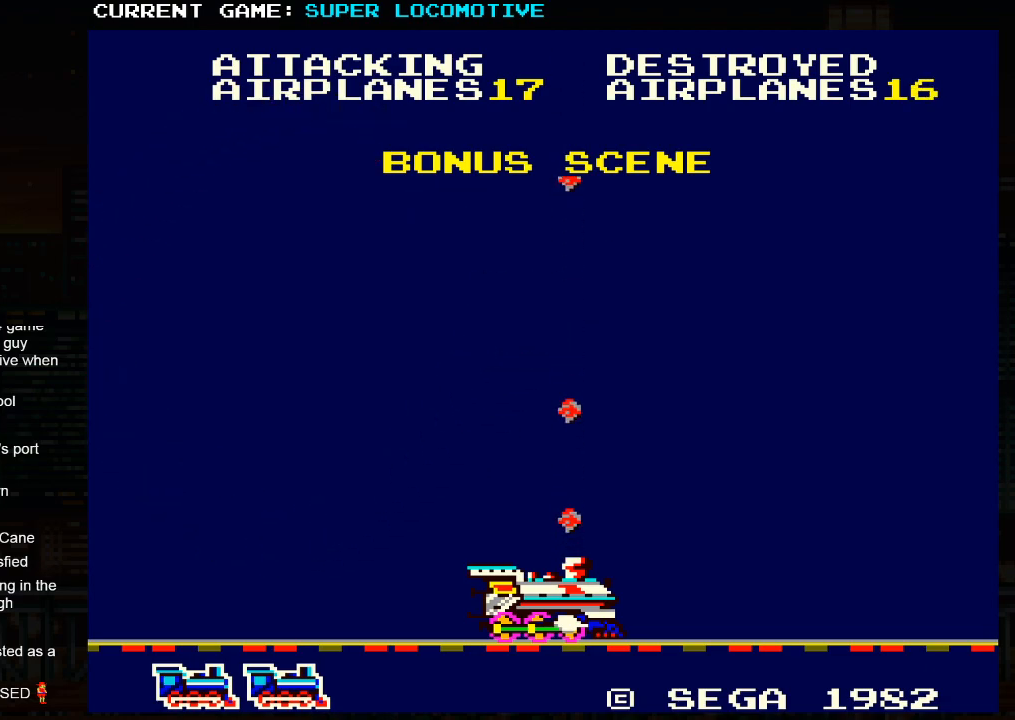
{"buttons": [], "left_stick": "center", "events": [[50, "SQUARE", "up"], [167, "SQUARE", "down"], [233, "SQUARE", "up"], [417, "SQUARE", "down"], [483, "SQUARE", "up"]]}
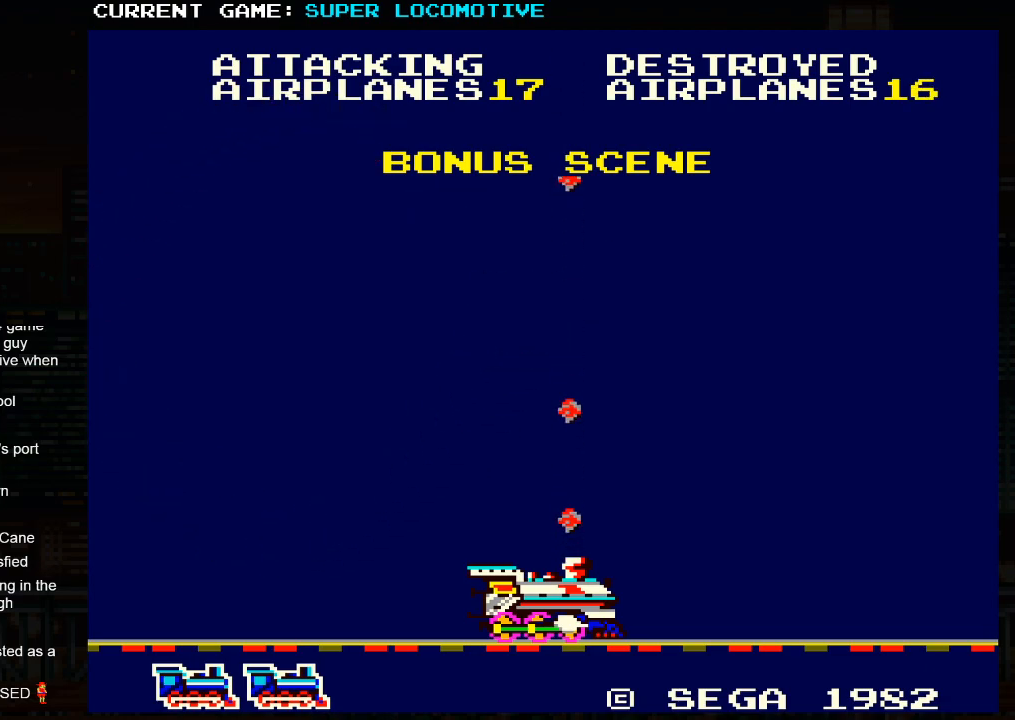
{"buttons": ["SQUARE"], "left_stick": "center", "events": [[150, "SQUARE", "down"], [250, "SQUARE", "up"], [433, "SQUARE", "down"]]}
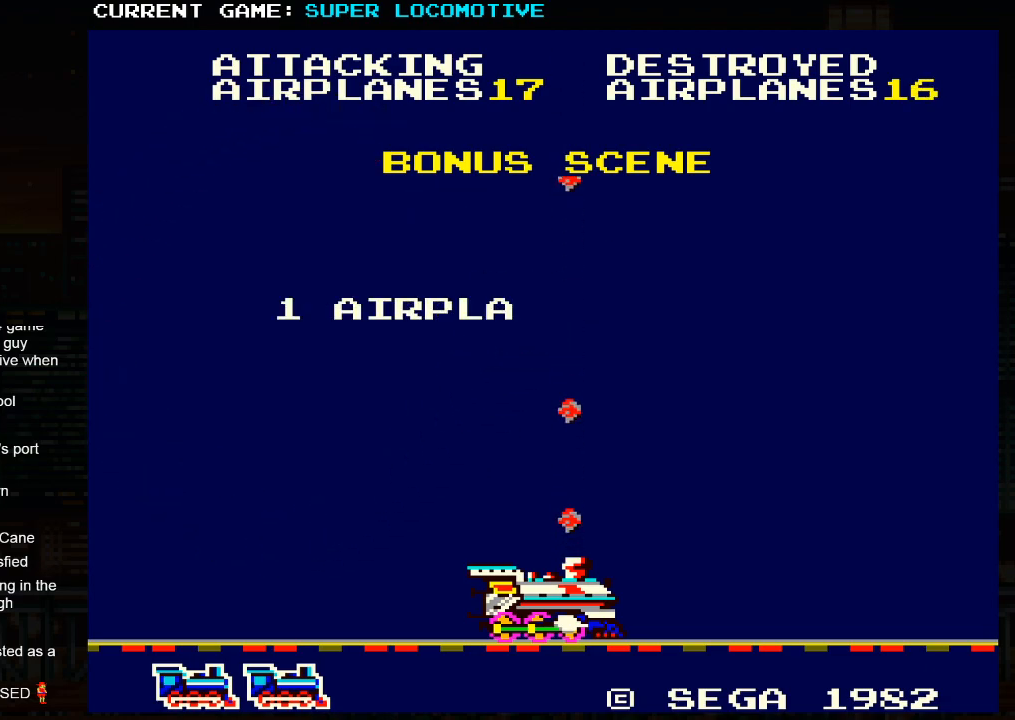
{"buttons": ["SQUARE"], "left_stick": "center", "events": []}
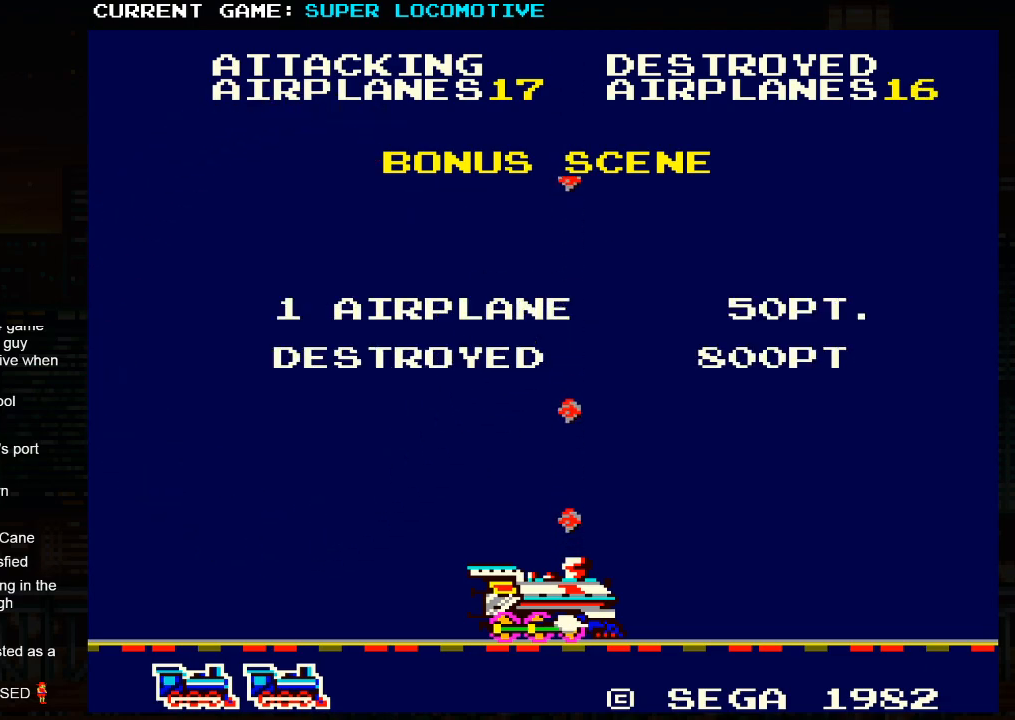
{"buttons": [], "left_stick": "center", "events": [[483, "SQUARE", "up"]]}